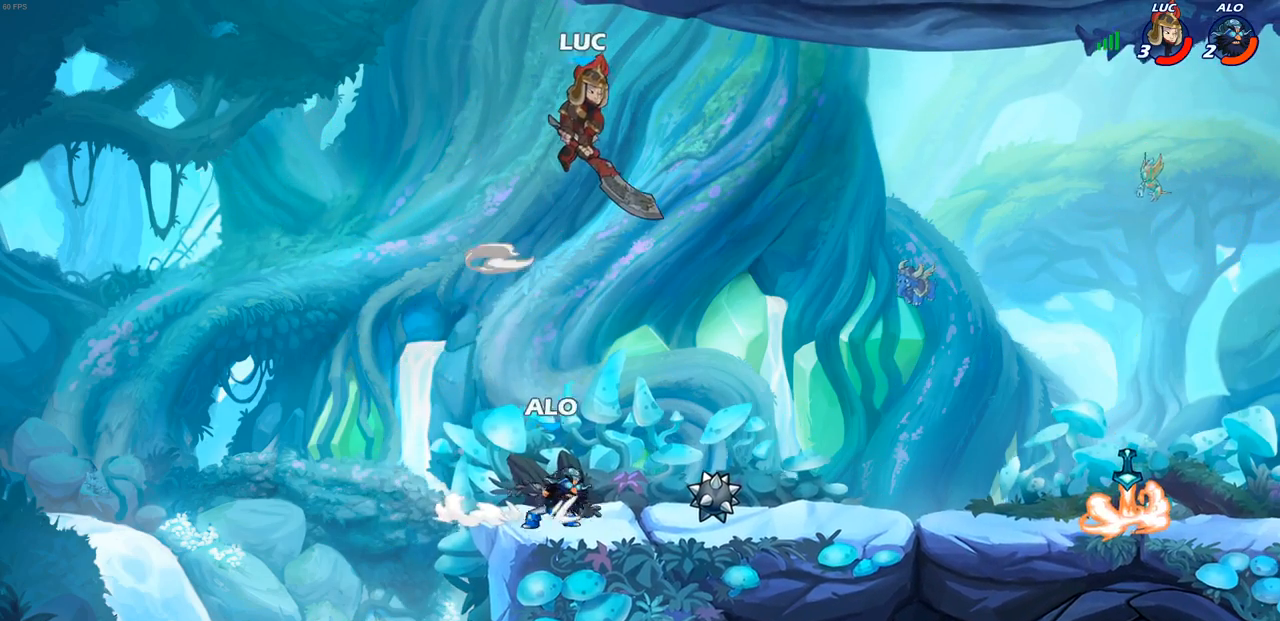
Gameplay with a controller (PlayStation layout); each line is a JSON object with the inputs held at the frame after it. "events" lists button and stick changes between this image and that frame as [ms after this image, input, new state], when the widget could be followed in between.
{"buttons": ["CIRCLE"], "left_stick": "down-left", "right_stick": "center", "events": [[83, "left_stick", "down-right"], [350, "left_stick", "down"], [367, "CIRCLE", "down"], [483, "left_stick", "down-left"]]}
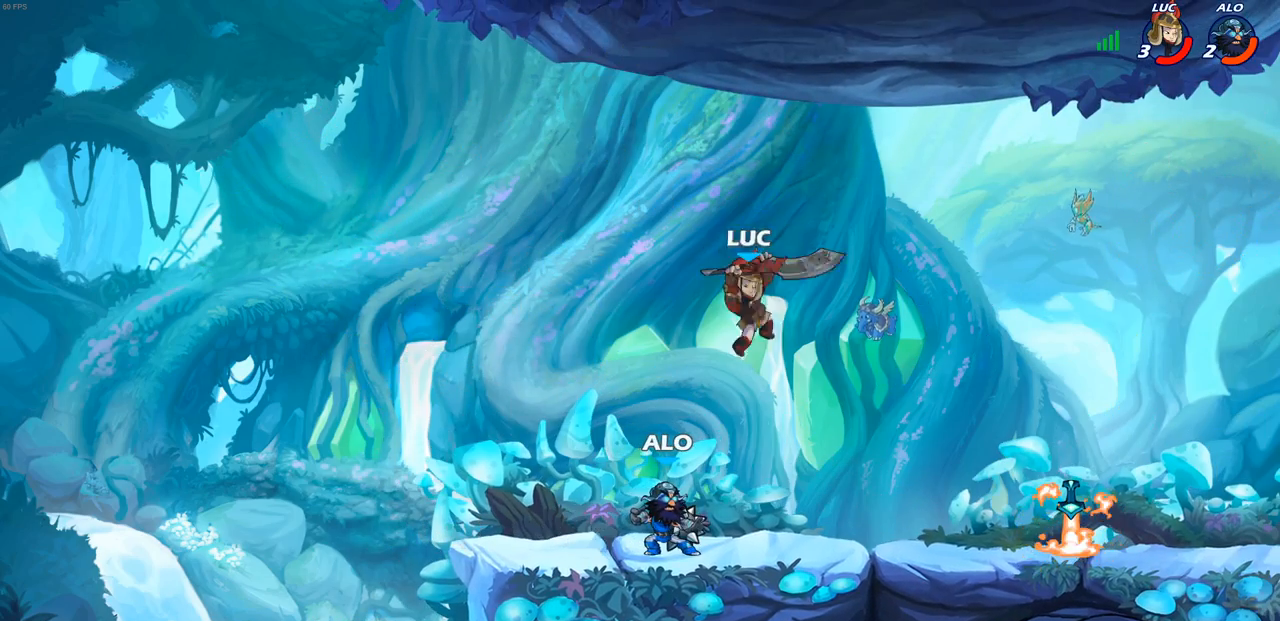
{"buttons": [], "left_stick": "center", "right_stick": "center", "events": [[383, "left_stick", "center"], [400, "CIRCLE", "up"]]}
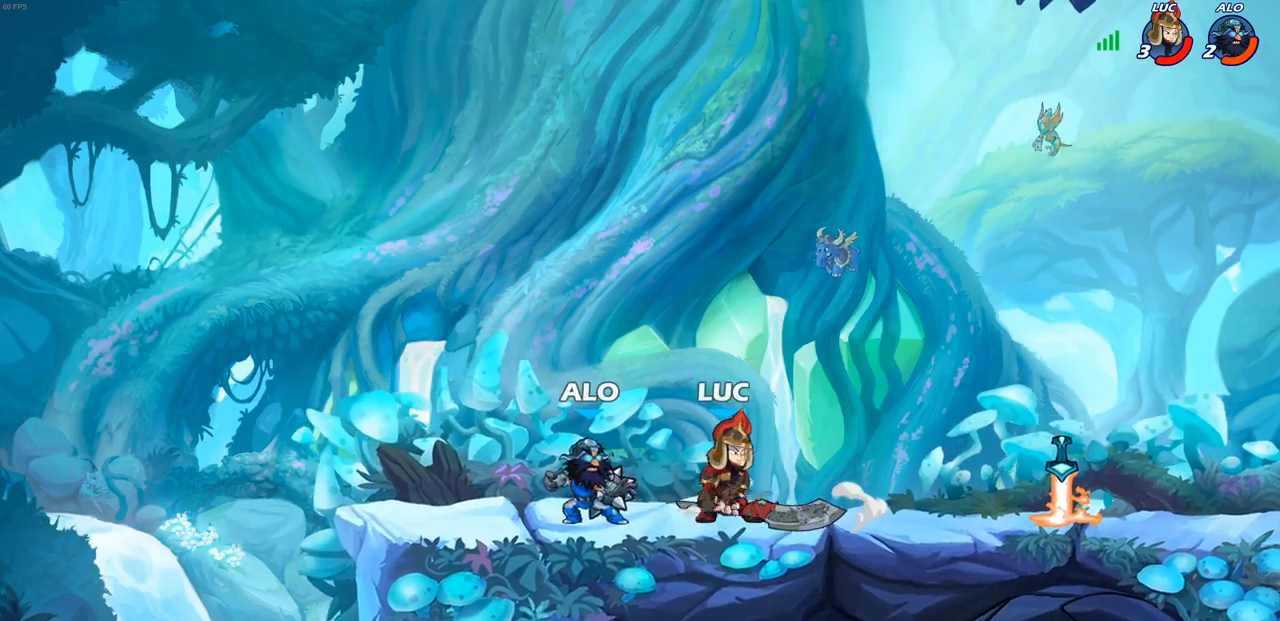
{"buttons": [], "left_stick": "down-left", "right_stick": "center", "events": [[50, "left_stick", "up"], [100, "left_stick", "up-right"], [117, "CROSS", "down"], [217, "R2", "down"], [300, "CROSS", "up"], [300, "R1", "down"], [417, "R1", "up"], [417, "R2", "up"], [417, "left_stick", "down-left"]]}
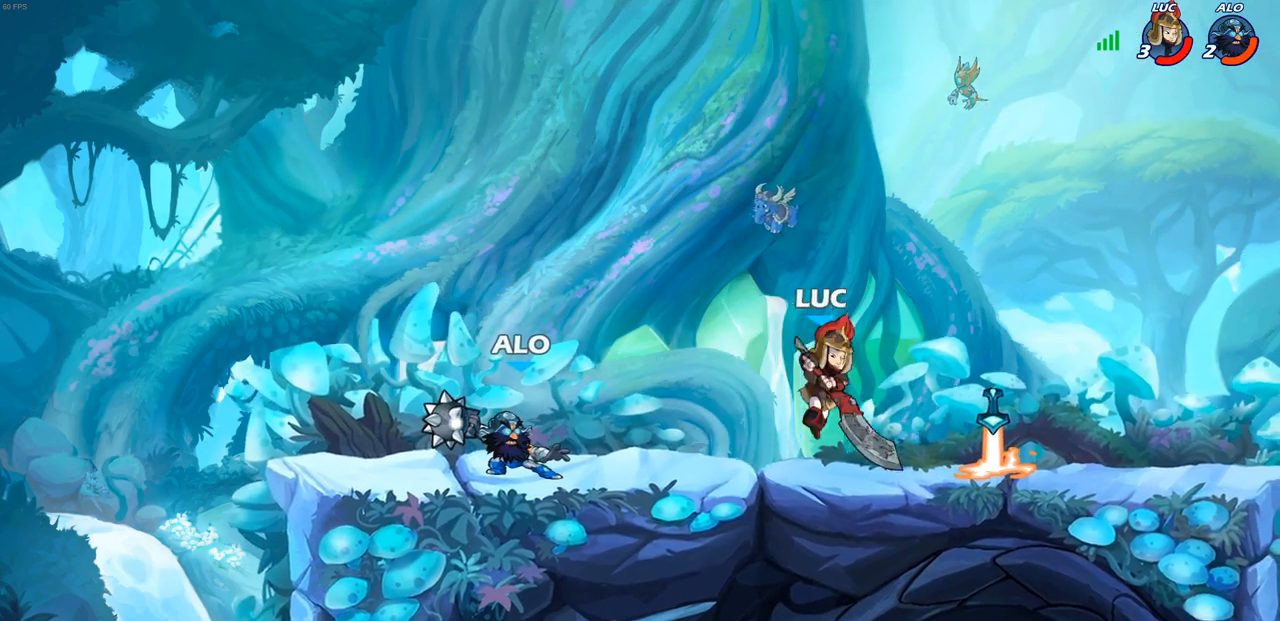
{"buttons": ["CROSS"], "left_stick": "center", "right_stick": "center", "events": [[183, "CROSS", "down"], [233, "left_stick", "up"], [367, "CROSS", "up"], [383, "left_stick", "center"], [417, "CROSS", "down"]]}
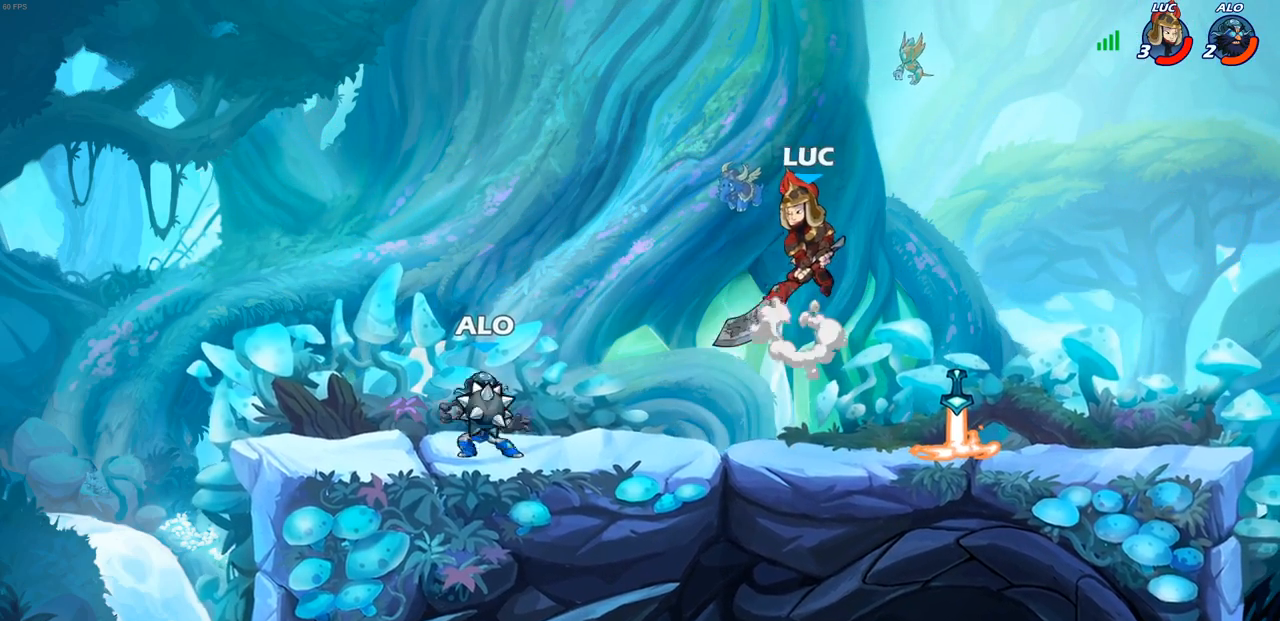
{"buttons": ["CROSS"], "left_stick": "up-left", "right_stick": "center", "events": [[183, "CROSS", "up"], [183, "left_stick", "right"], [383, "CROSS", "down"], [383, "left_stick", "up-left"]]}
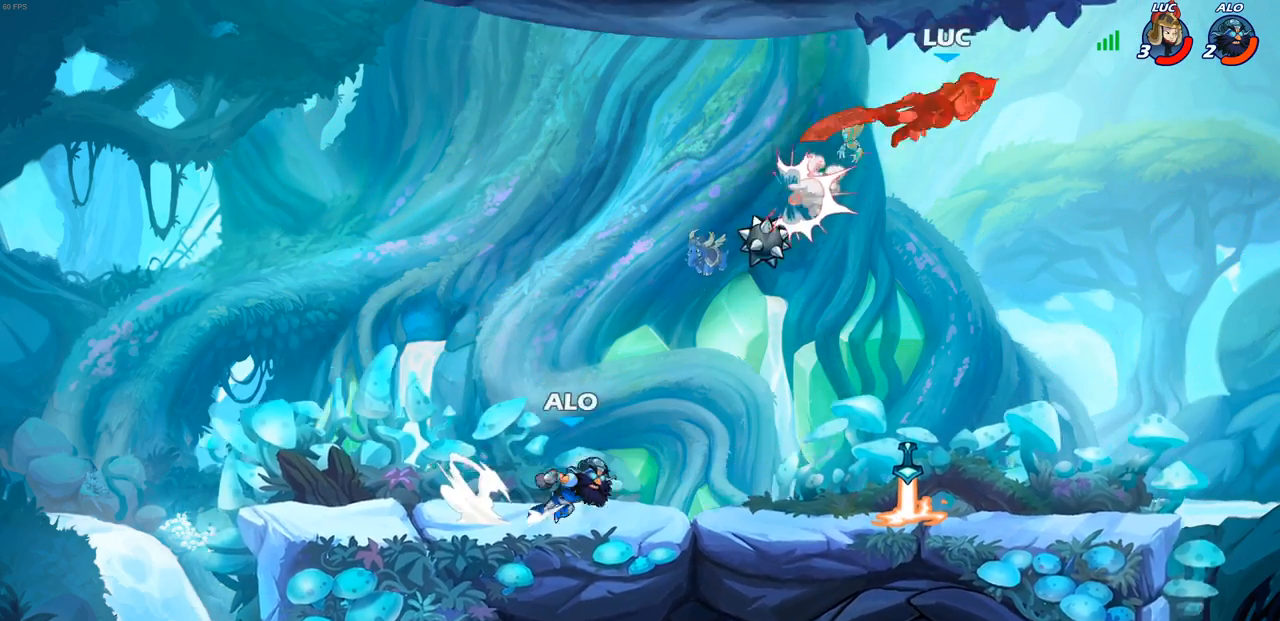
{"buttons": [], "left_stick": "left", "right_stick": "center", "events": [[50, "CROSS", "up"], [300, "left_stick", "left"]]}
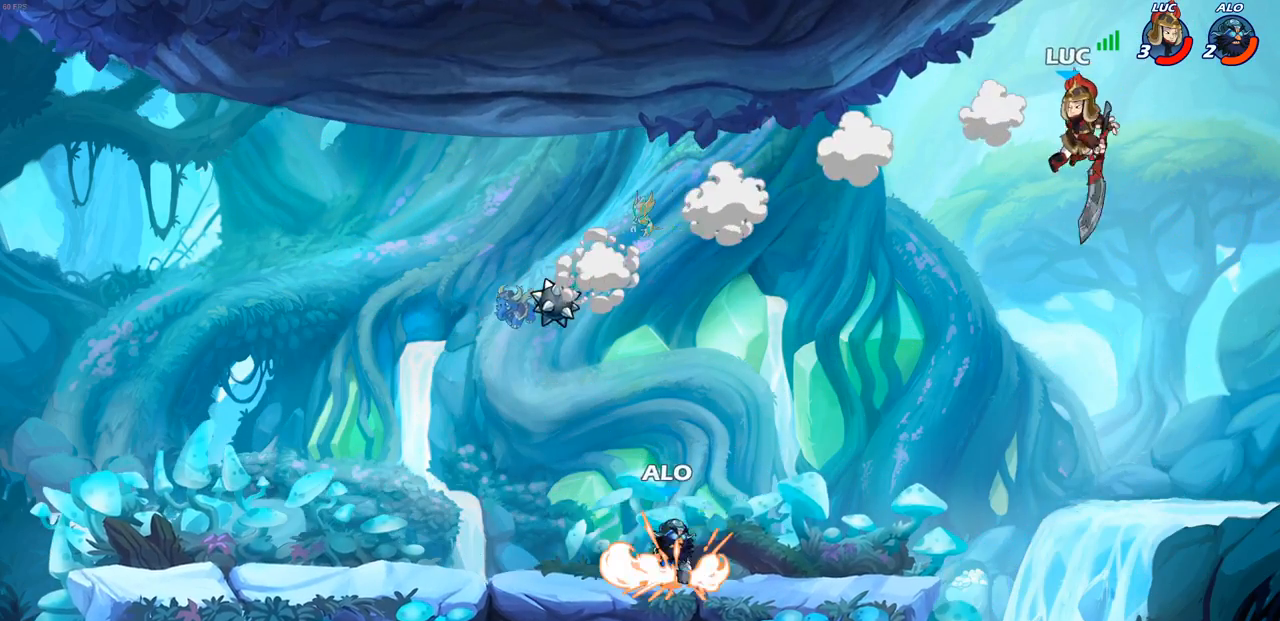
{"buttons": [], "left_stick": "down-left", "right_stick": "center", "events": [[183, "left_stick", "down-left"], [333, "CROSS", "down"], [383, "R1", "down"], [417, "CROSS", "up"], [417, "R1", "up"]]}
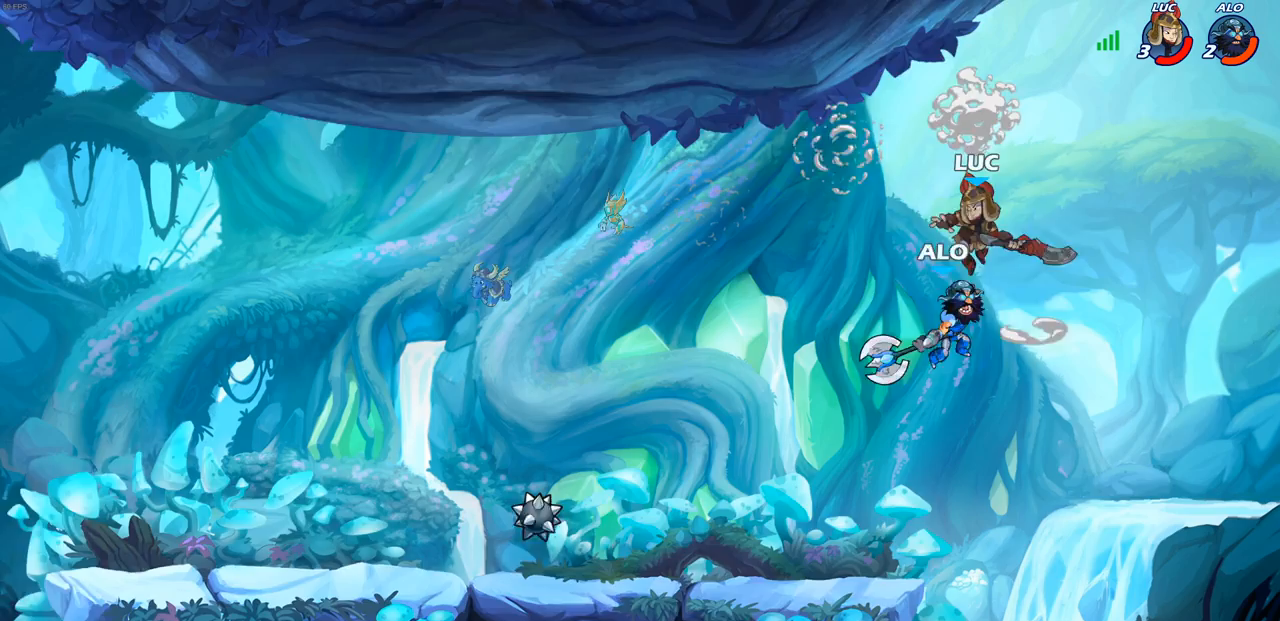
{"buttons": [], "left_stick": "left", "right_stick": "center", "events": [[17, "left_stick", "center"], [333, "left_stick", "left"]]}
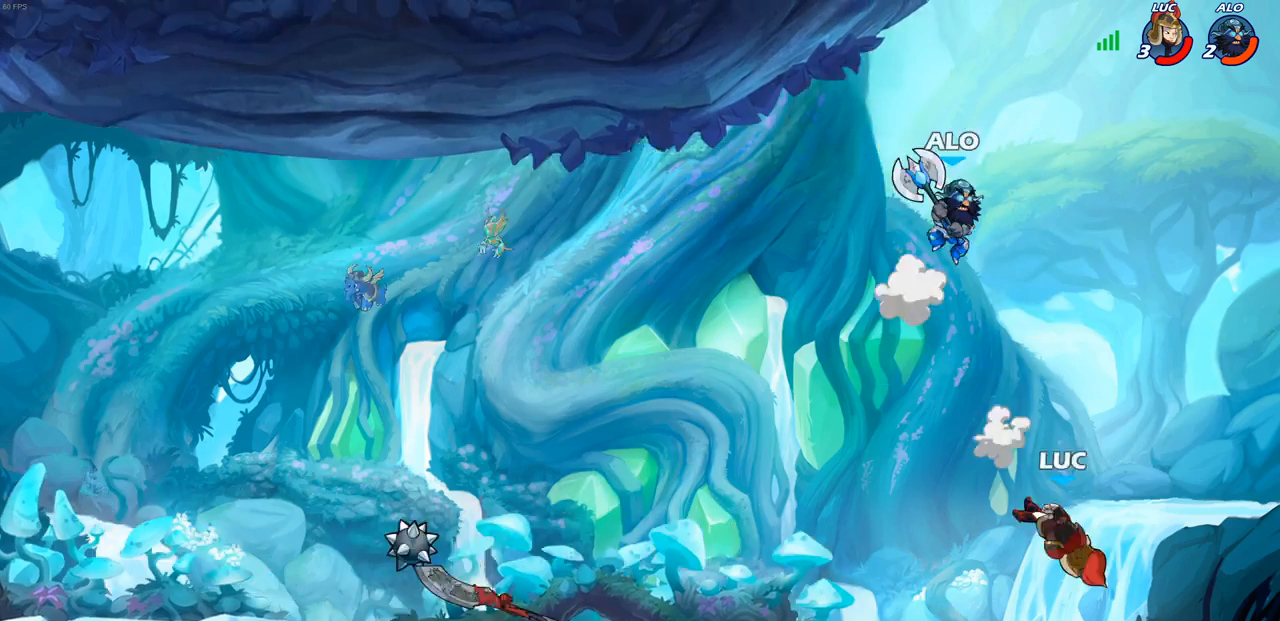
{"buttons": [], "left_stick": "left", "right_stick": "center", "events": []}
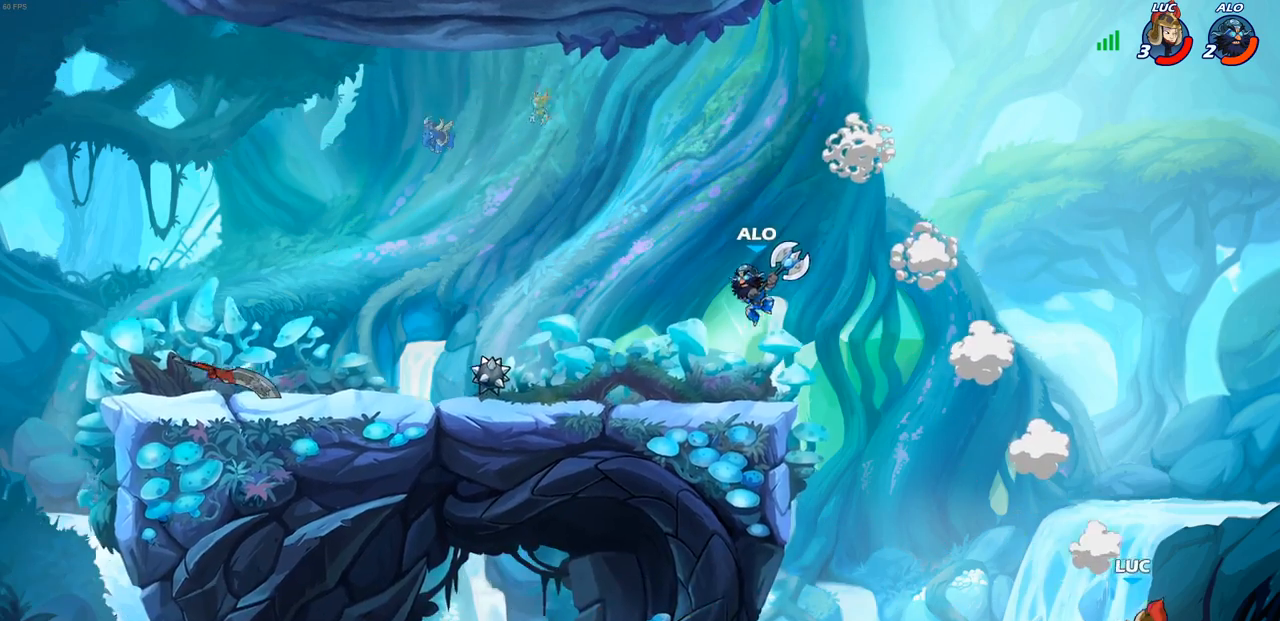
{"buttons": [], "left_stick": "up-left", "right_stick": "center", "events": [[50, "CROSS", "down"], [183, "CIRCLE", "down"], [200, "CROSS", "up"], [200, "left_stick", "up-left"], [333, "CIRCLE", "up"]]}
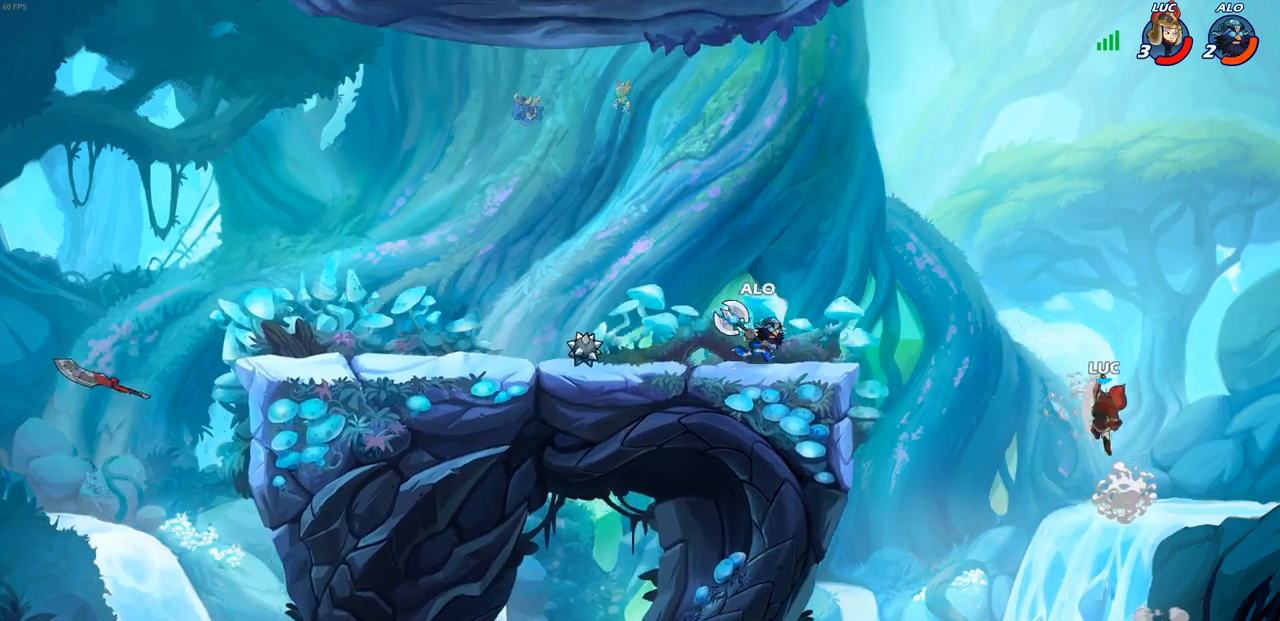
{"buttons": ["R2"], "left_stick": "up-left", "right_stick": "center", "events": [[383, "R2", "down"]]}
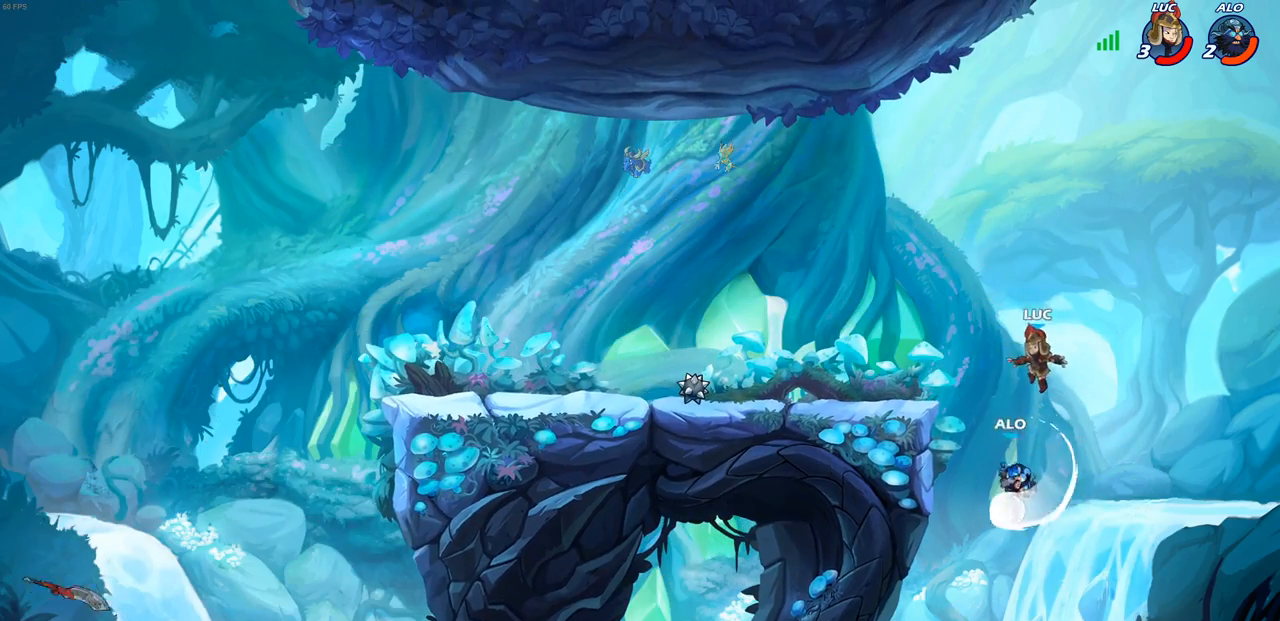
{"buttons": ["CROSS"], "left_stick": "up-left", "right_stick": "center", "events": [[300, "R2", "up"], [417, "CROSS", "down"]]}
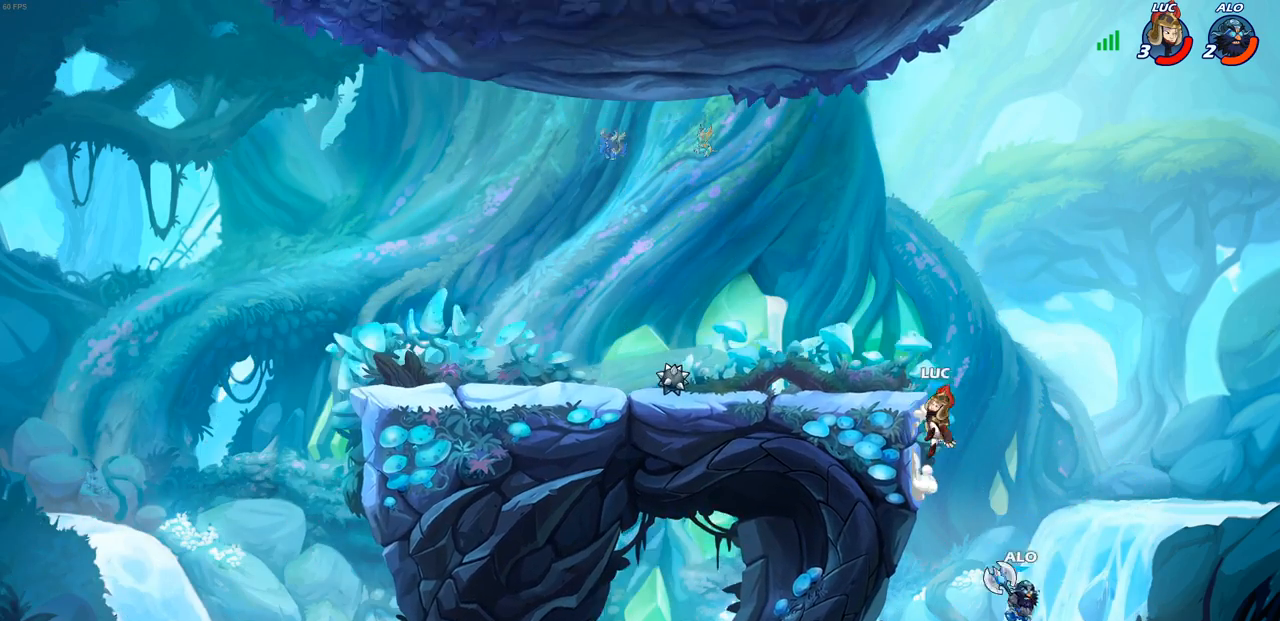
{"buttons": ["CIRCLE"], "left_stick": "down-left", "right_stick": "center", "events": [[67, "CROSS", "up"], [183, "CROSS", "down"], [217, "left_stick", "left"], [367, "left_stick", "down-left"], [383, "CIRCLE", "down"], [400, "CROSS", "up"]]}
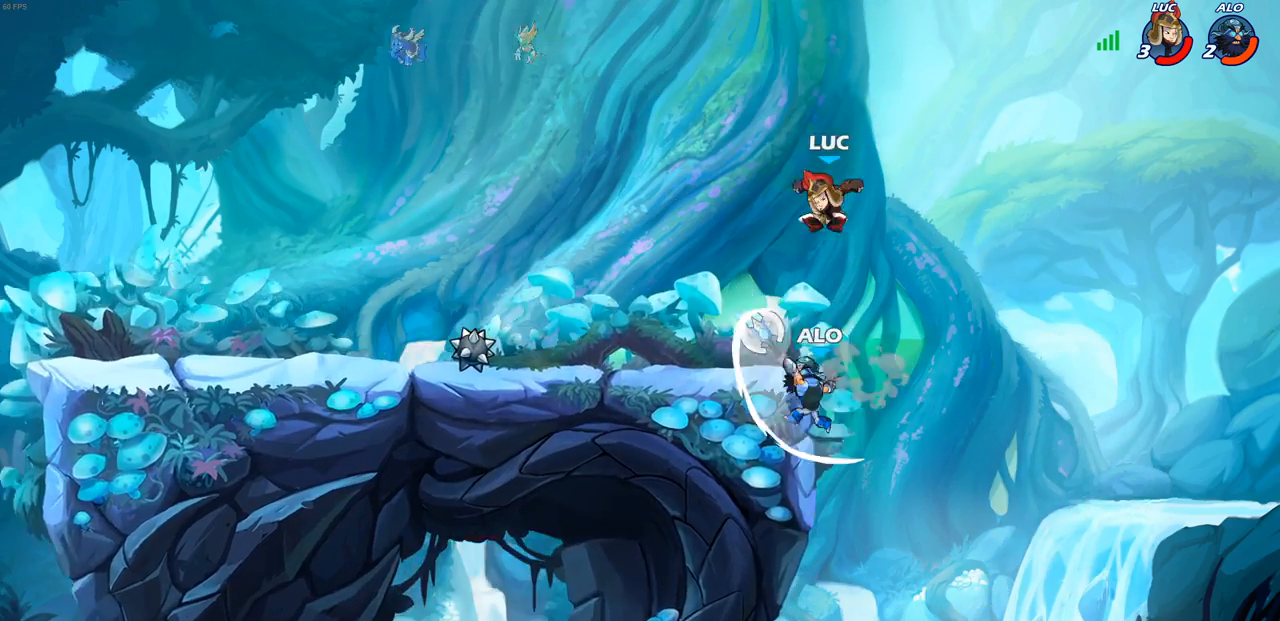
{"buttons": [], "left_stick": "center", "right_stick": "center", "events": [[417, "CIRCLE", "up"], [433, "left_stick", "center"]]}
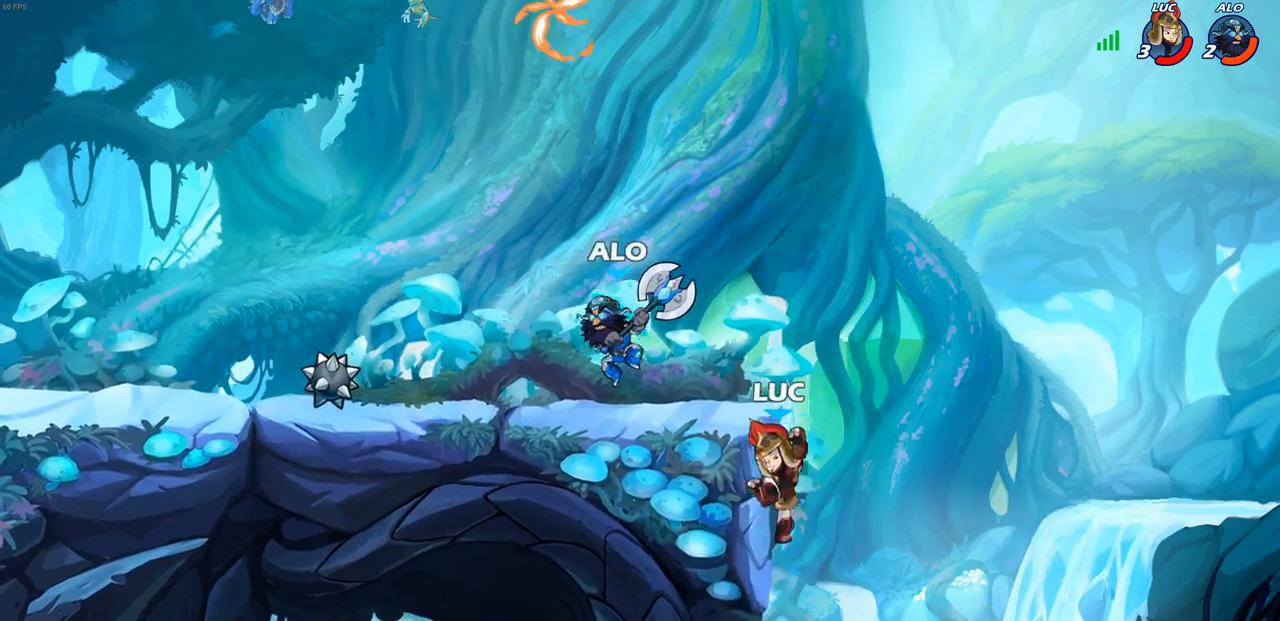
{"buttons": [], "left_stick": "up", "right_stick": "center", "events": [[83, "left_stick", "left"], [300, "left_stick", "up-left"], [400, "left_stick", "up"]]}
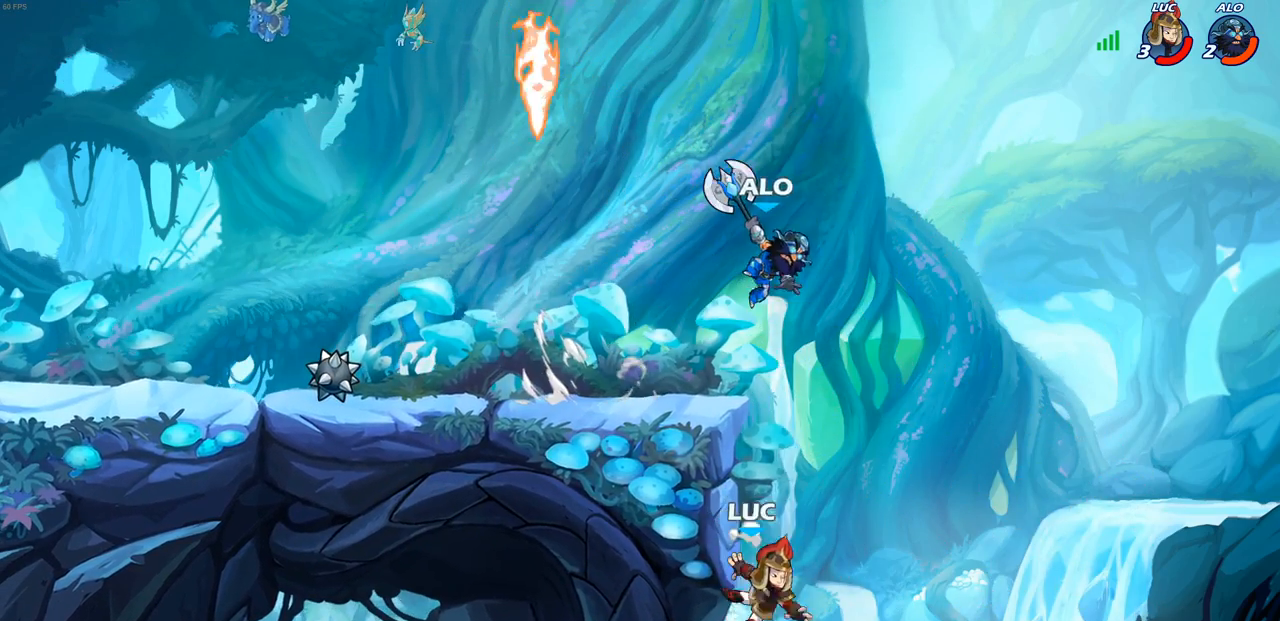
{"buttons": ["R2"], "left_stick": "down-left", "right_stick": "center", "events": [[17, "left_stick", "up-left"], [33, "CROSS", "down"], [83, "CROSS", "up"], [150, "left_stick", "down-right"], [300, "left_stick", "down-left"], [350, "R2", "down"]]}
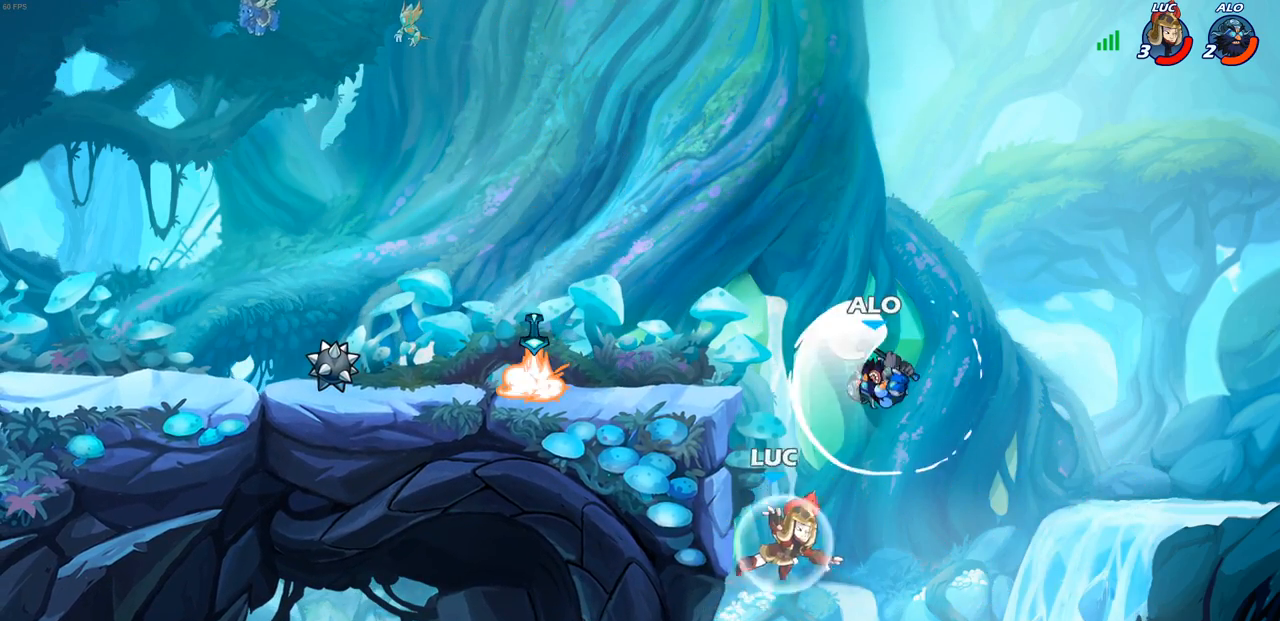
{"buttons": [], "left_stick": "up", "right_stick": "center", "events": [[100, "left_stick", "down-right"], [117, "R2", "up"], [200, "left_stick", "right"], [283, "CROSS", "down"], [300, "CROSS", "up"], [350, "CIRCLE", "down"], [450, "CIRCLE", "up"], [483, "left_stick", "up"]]}
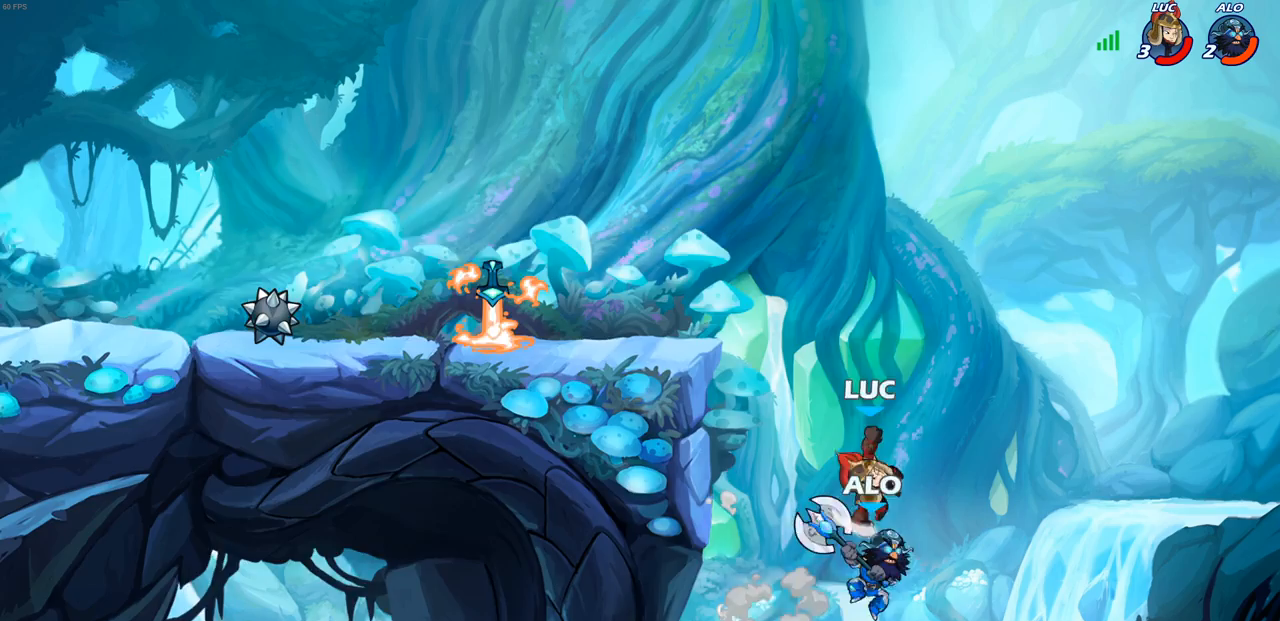
{"buttons": [], "left_stick": "left", "right_stick": "center", "events": [[50, "left_stick", "left"]]}
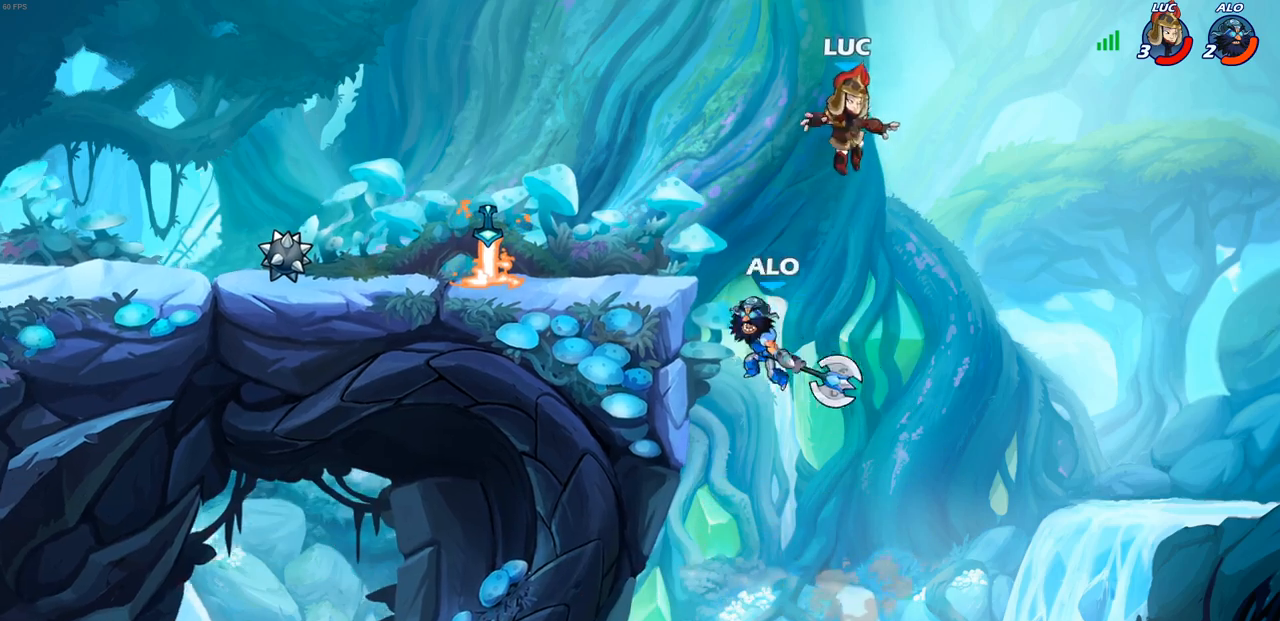
{"buttons": [], "left_stick": "down-left", "right_stick": "center", "events": [[17, "CROSS", "down"], [167, "CROSS", "up"], [183, "left_stick", "down-left"], [433, "SQUARE", "down"], [500, "SQUARE", "up"]]}
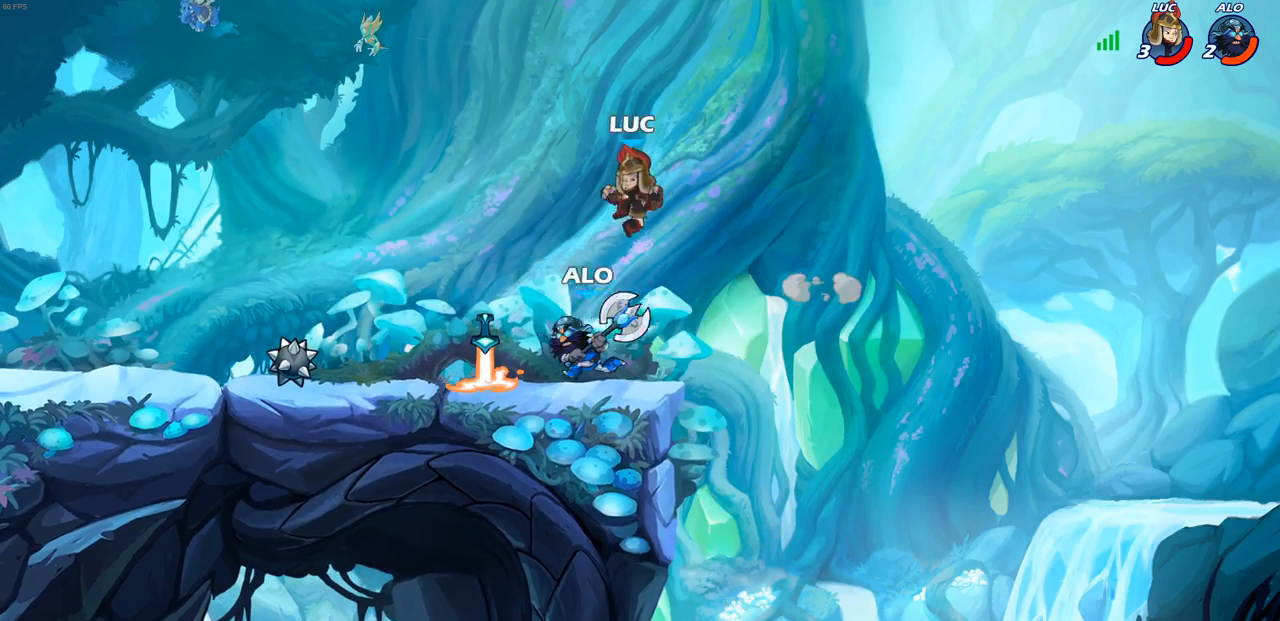
{"buttons": [], "left_stick": "center", "right_stick": "center", "events": [[283, "left_stick", "left"], [483, "left_stick", "center"]]}
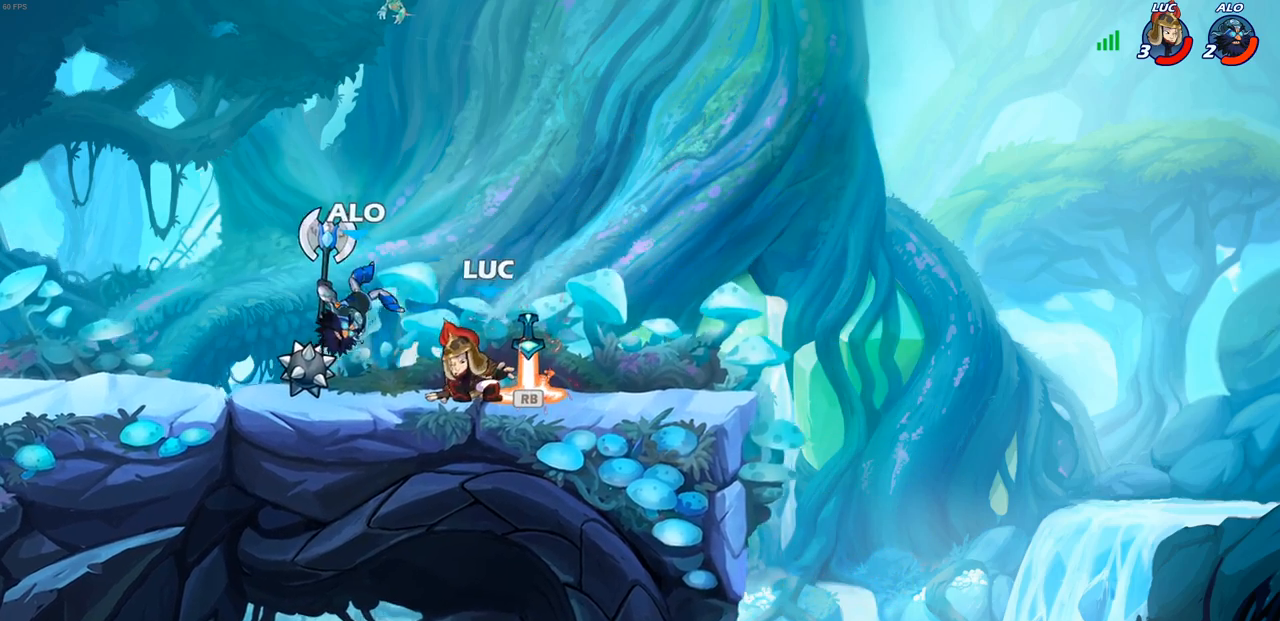
{"buttons": ["R1"], "left_stick": "center", "right_stick": "center", "events": [[50, "R1", "down"], [150, "R1", "up"], [483, "R1", "down"]]}
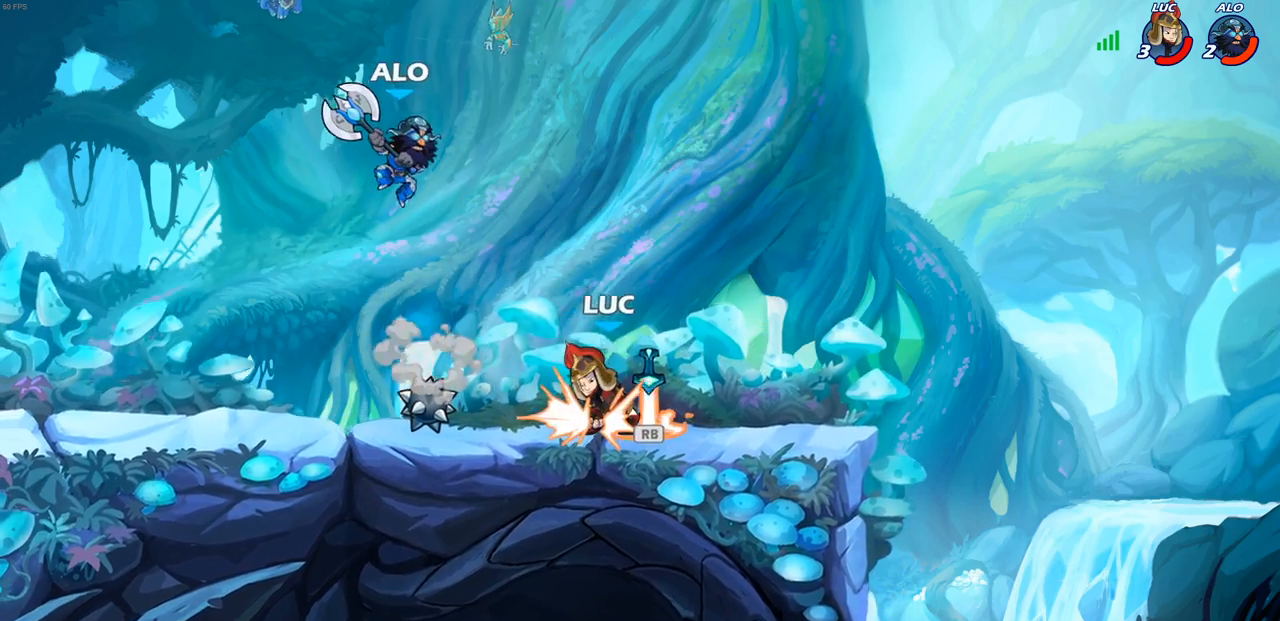
{"buttons": [], "left_stick": "down-left", "right_stick": "center", "events": [[67, "R1", "up"], [217, "left_stick", "down-left"], [283, "CIRCLE", "down"], [483, "CIRCLE", "up"]]}
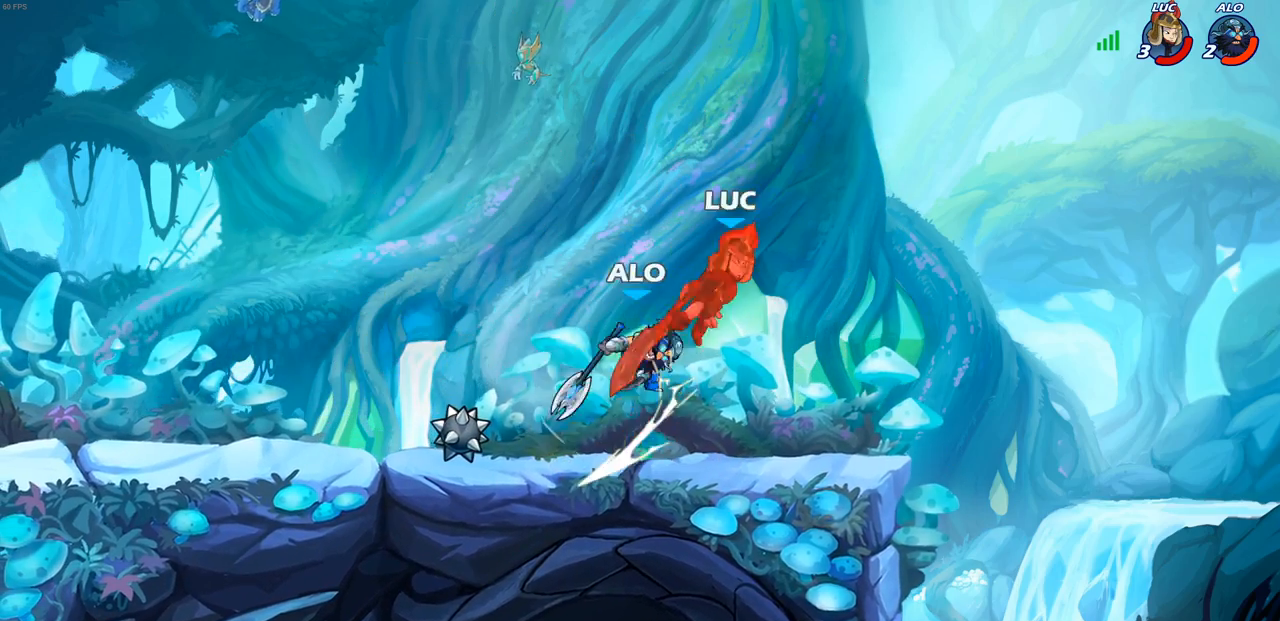
{"buttons": ["R2"], "left_stick": "up-left", "right_stick": "center", "events": [[17, "left_stick", "center"], [250, "left_stick", "left"], [367, "left_stick", "up-left"], [483, "R2", "down"]]}
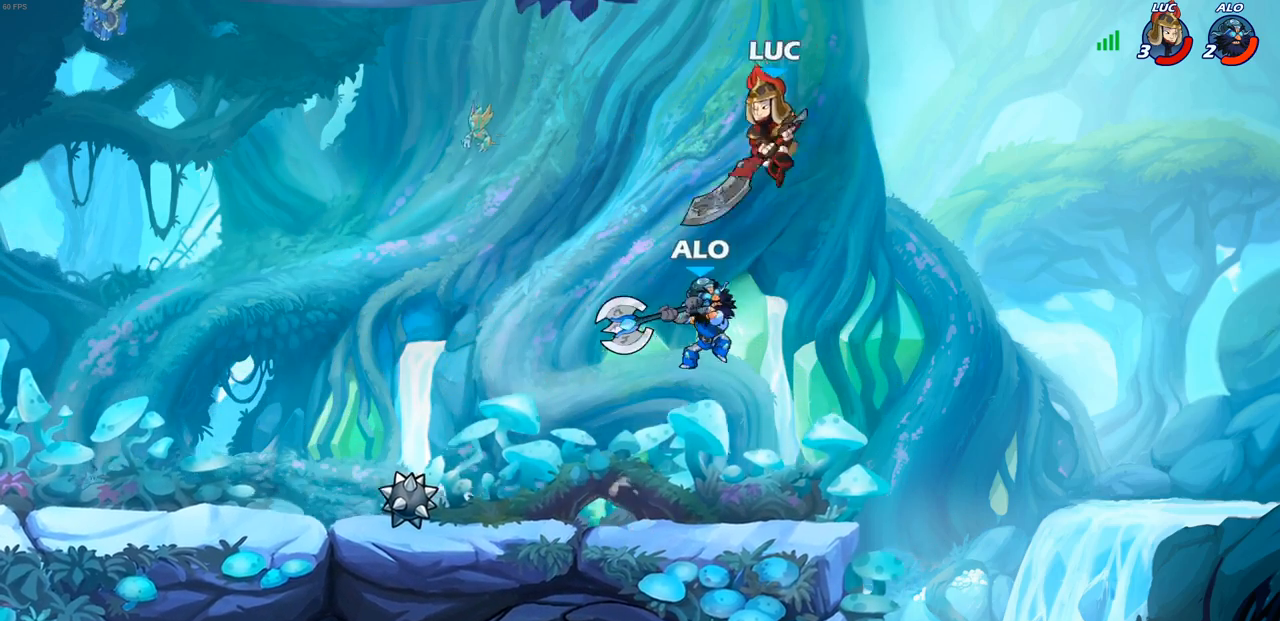
{"buttons": [], "left_stick": "down-left", "right_stick": "center", "events": [[200, "left_stick", "down-right"], [250, "R2", "up"], [383, "left_stick", "down-left"]]}
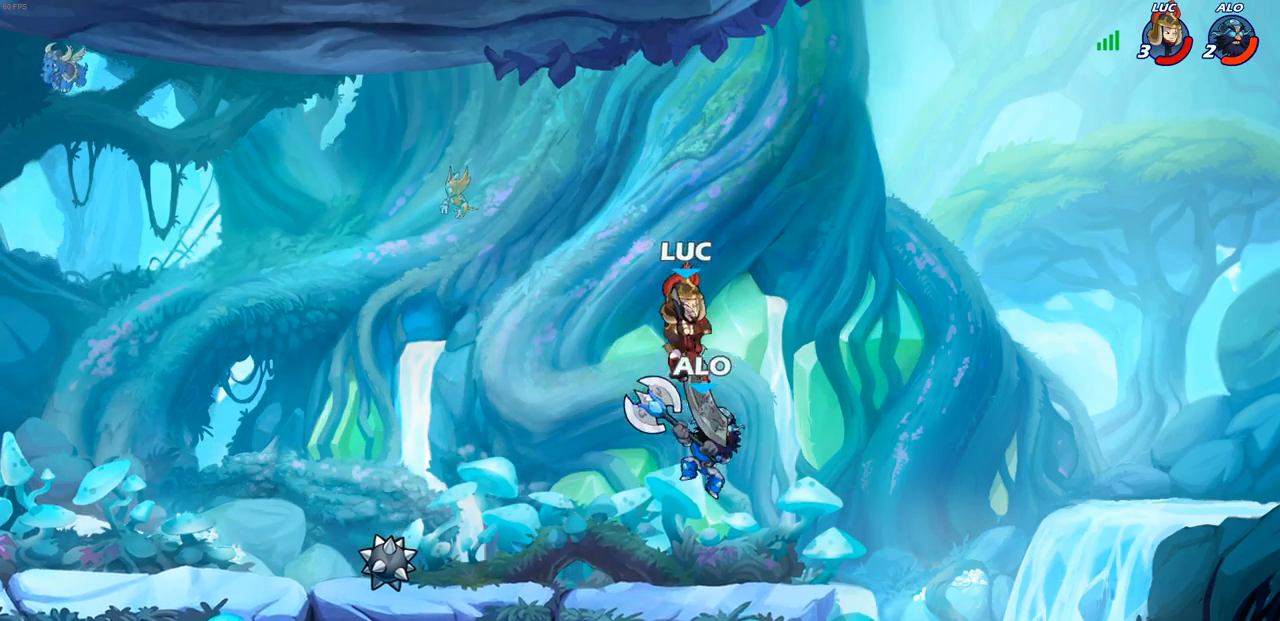
{"buttons": [], "left_stick": "down-left", "right_stick": "center", "events": [[33, "SQUARE", "down"], [33, "left_stick", "left"], [117, "SQUARE", "up"], [433, "left_stick", "down-left"]]}
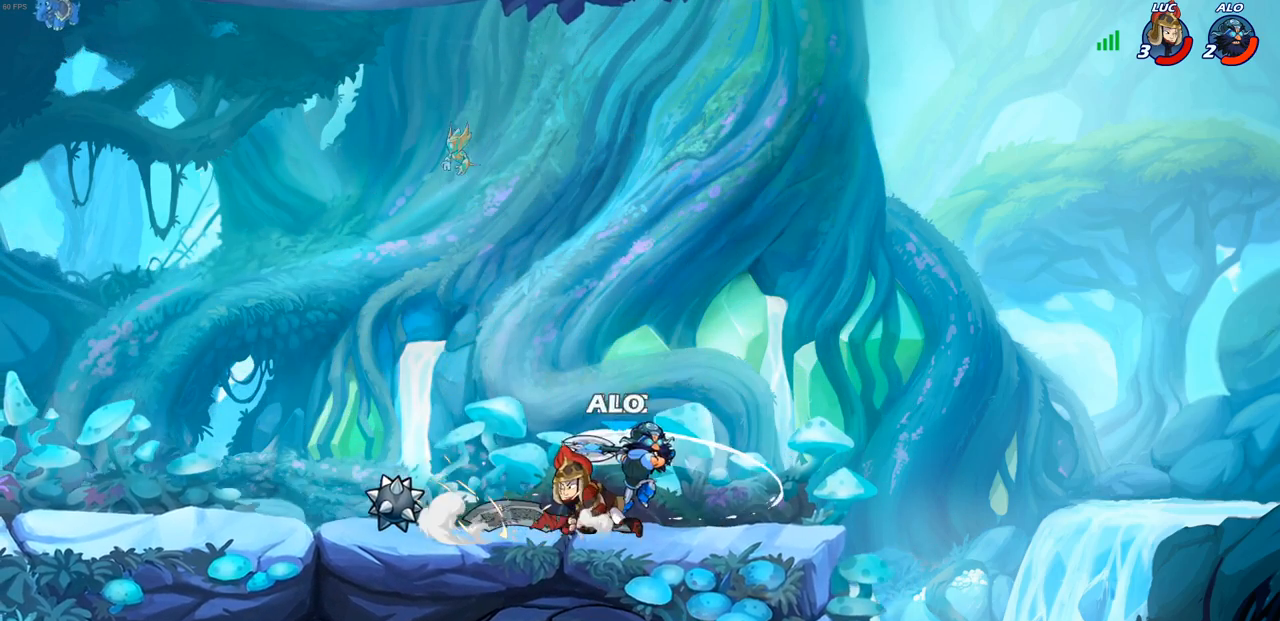
{"buttons": [], "left_stick": "down-left", "right_stick": "center", "events": [[83, "left_stick", "down"], [283, "SQUARE", "down"], [350, "SQUARE", "up"], [367, "left_stick", "down-left"]]}
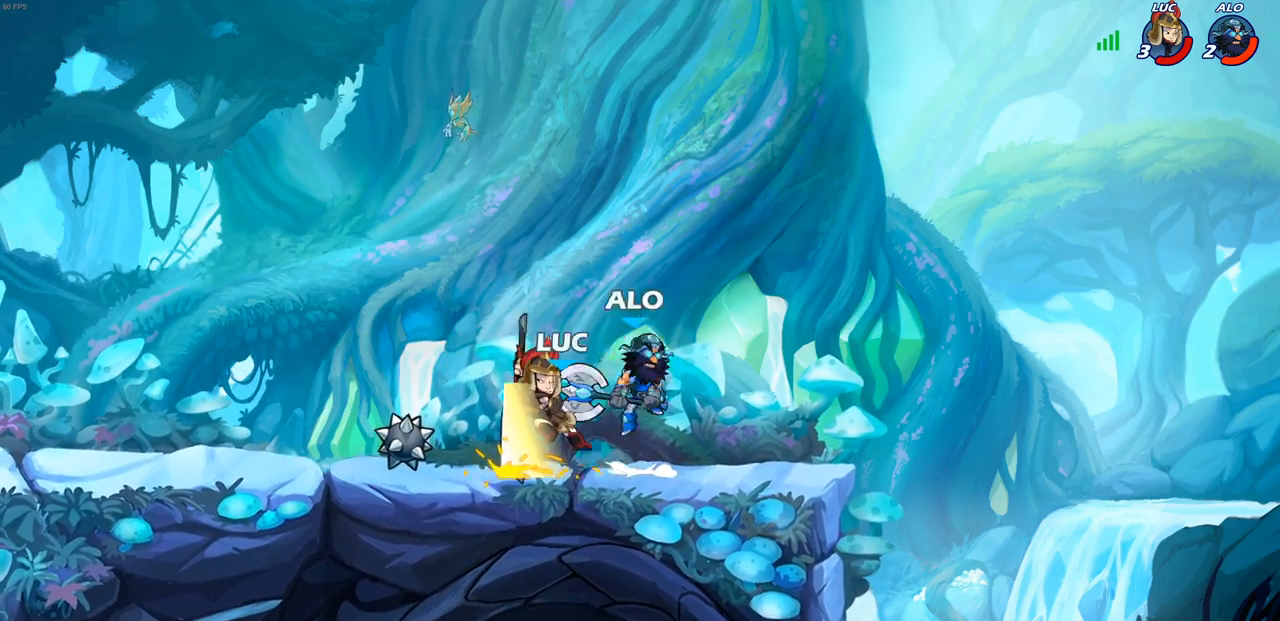
{"buttons": ["CROSS", "R2"], "left_stick": "up-left", "right_stick": "center", "events": [[100, "left_stick", "center"], [417, "CROSS", "down"], [417, "left_stick", "up"], [483, "R2", "down"], [500, "left_stick", "up-left"]]}
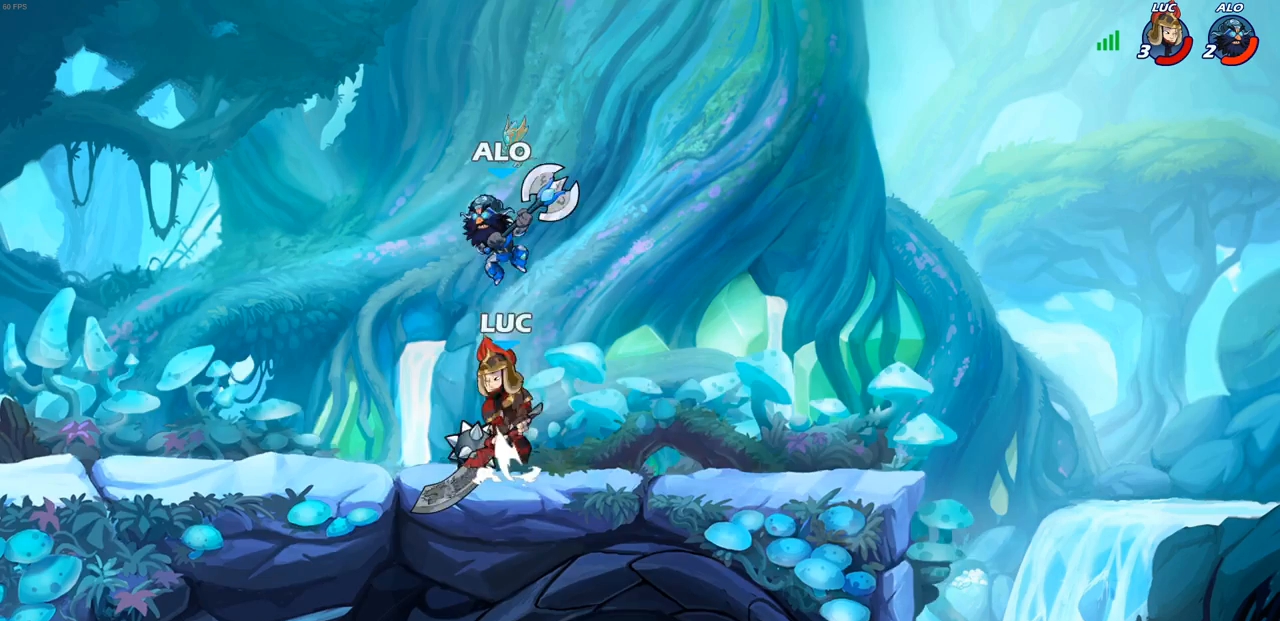
{"buttons": ["SQUARE"], "left_stick": "down", "right_stick": "center", "events": [[67, "CROSS", "up"], [250, "R2", "up"], [350, "left_stick", "down-left"], [450, "SQUARE", "down"], [500, "left_stick", "down"]]}
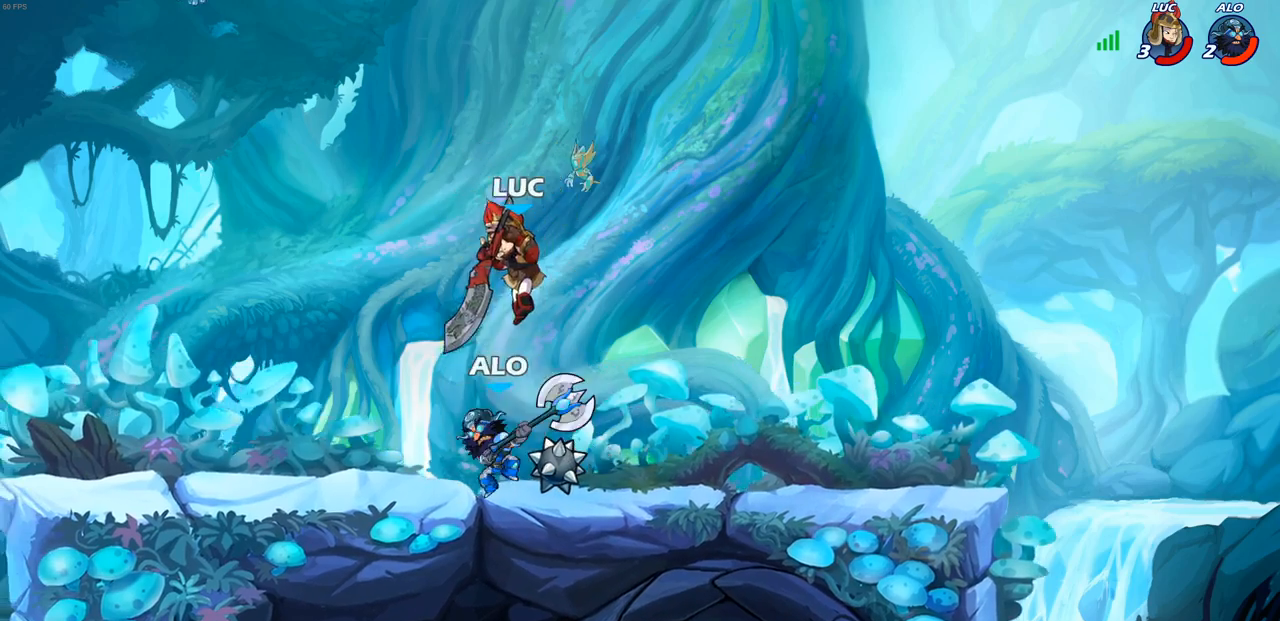
{"buttons": ["SQUARE"], "left_stick": "down-left", "right_stick": "center", "events": [[17, "SQUARE", "up"], [133, "SQUARE", "down"], [133, "left_stick", "down-left"], [217, "SQUARE", "up"], [317, "SQUARE", "down"], [417, "SQUARE", "up"], [500, "SQUARE", "down"]]}
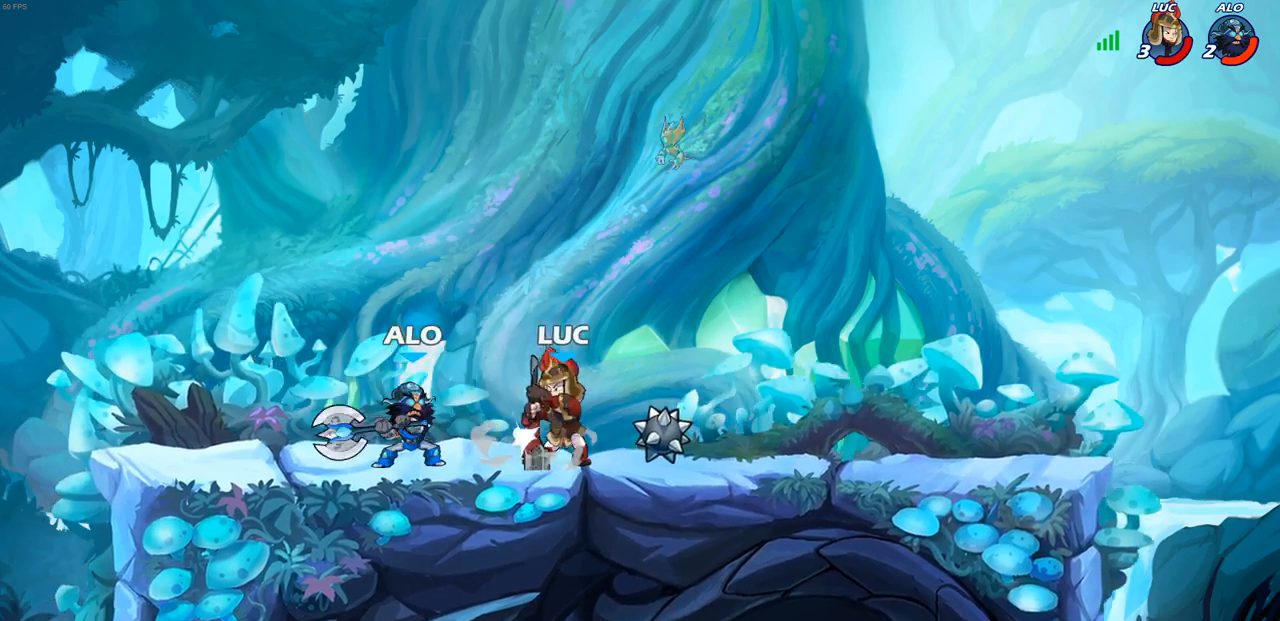
{"buttons": [], "left_stick": "center", "right_stick": "center", "events": [[83, "SQUARE", "up"], [167, "SQUARE", "down"], [267, "SQUARE", "up"], [400, "left_stick", "center"]]}